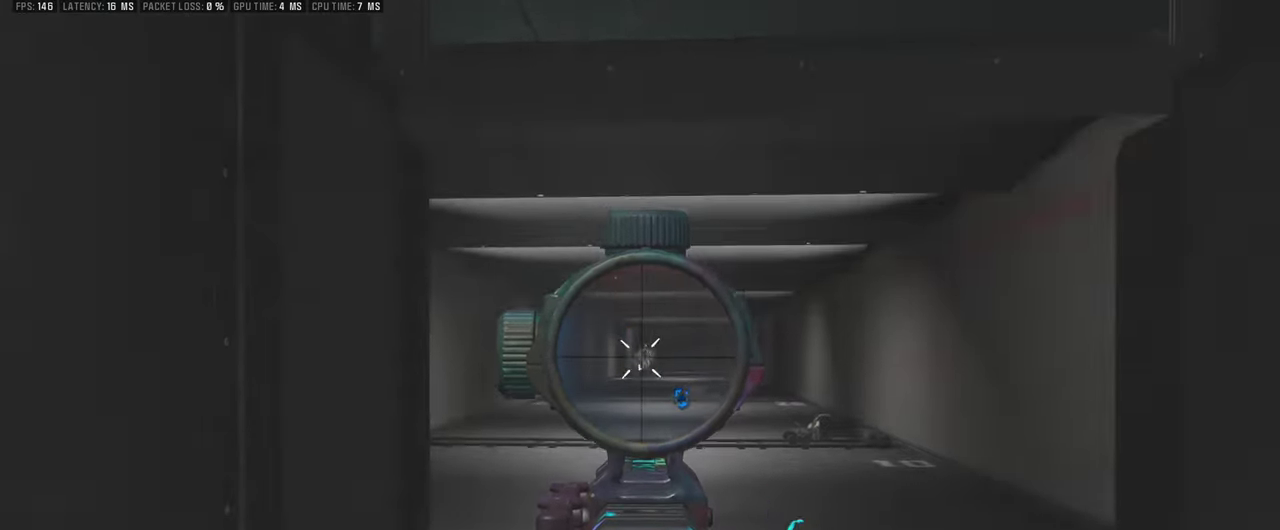
Gameplay with a controller (PlayStation layout); each line is a JSON object with the inputs held at the frame after it (dt_ms = milliseconds from this image to that frame). "events" lists button and stick changes between this image and that frame as [ms after this image, input, new state], when the widget could be followed in between. This overlay highlights the sticks when they move; stick clicks (L3 R3) are not distinguishable. Not read: DPAD_RIGHT L3 R3.
{"dt_ms": 500, "buttons": [], "left_stick": "center", "right_stick": "down", "events": [[184, "left_stick", "left"], [200, "right_stick", "center"], [334, "right_stick", "down"], [350, "left_stick", "down-left"], [417, "left_stick", "center"]]}
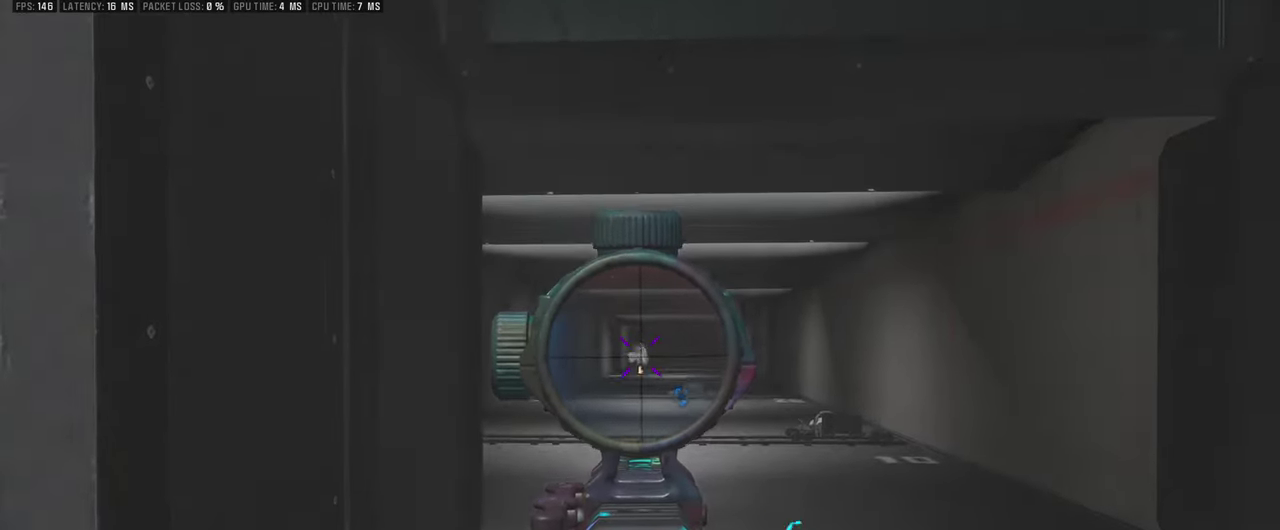
{"dt_ms": 500, "buttons": [], "left_stick": "down-right", "right_stick": "center", "events": [[34, "right_stick", "down-left"], [100, "right_stick", "center"], [250, "left_stick", "down-right"]]}
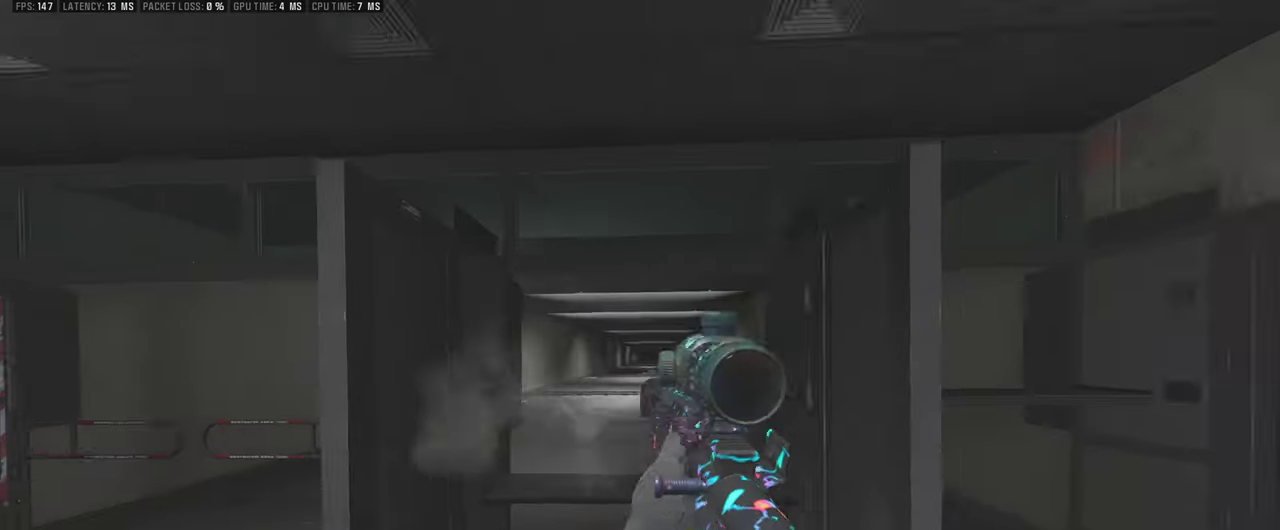
{"dt_ms": 500, "buttons": [], "left_stick": "left", "right_stick": "center", "events": [[167, "left_stick", "down"], [284, "left_stick", "down-left"], [500, "left_stick", "left"]]}
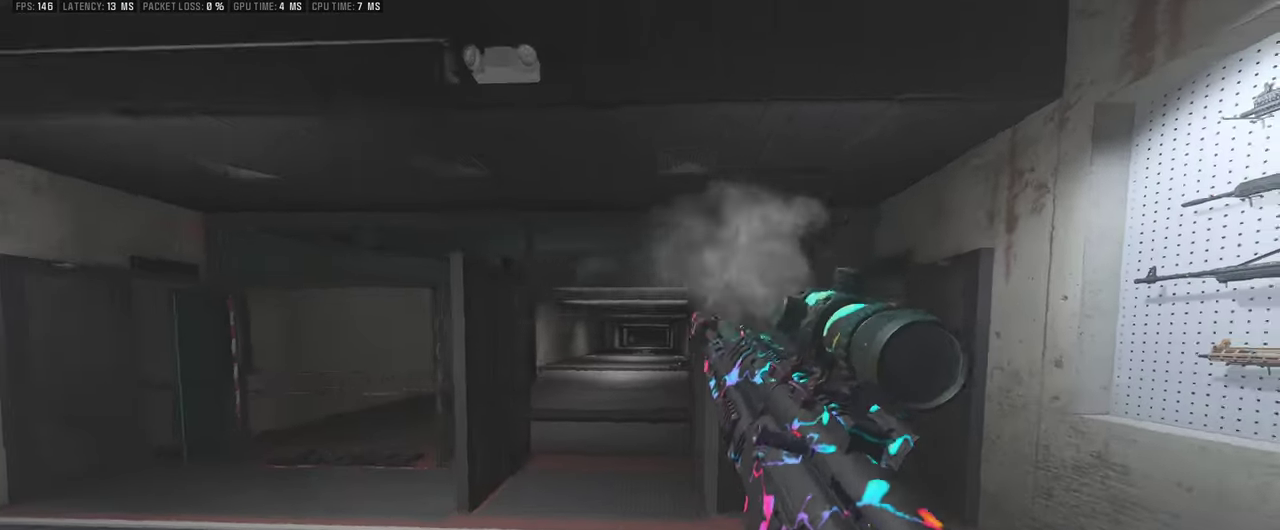
{"dt_ms": 500, "buttons": [], "left_stick": "left", "right_stick": "center", "events": [[50, "left_stick", "up-left"], [434, "left_stick", "left"]]}
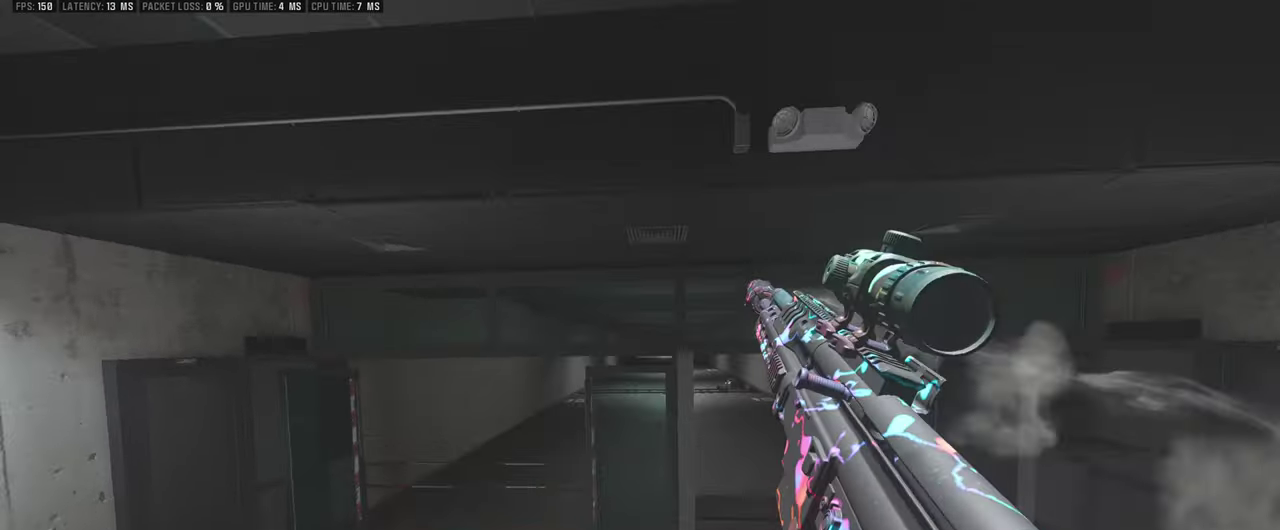
{"dt_ms": 500, "buttons": [], "left_stick": "down-left", "right_stick": "center", "events": [[184, "left_stick", "down-left"]]}
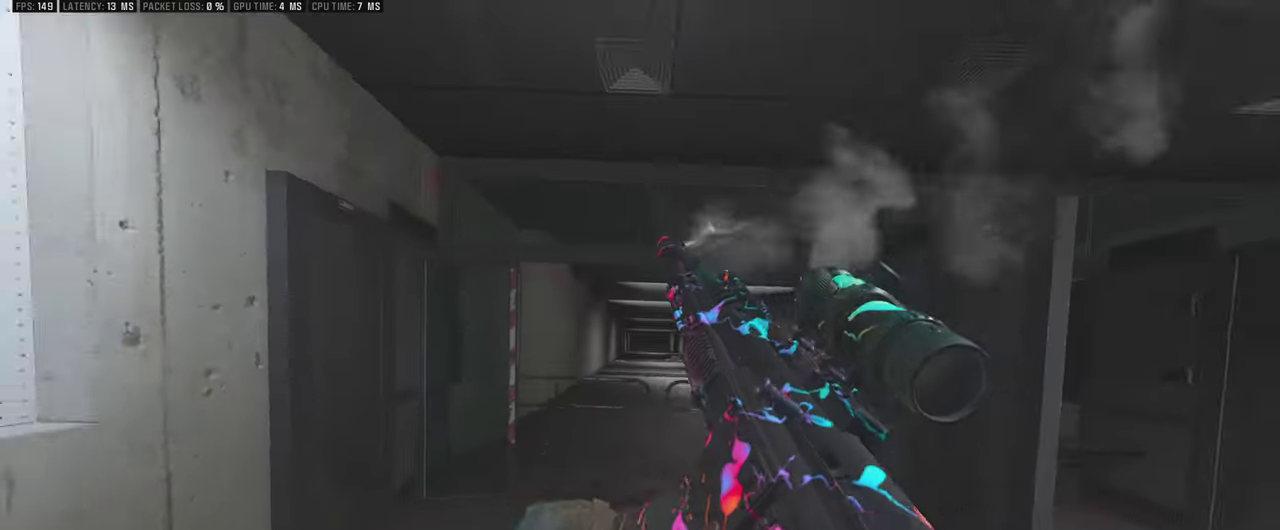
{"dt_ms": 500, "buttons": [], "left_stick": "down-left", "right_stick": "center", "events": [[34, "right_stick", "right"], [300, "right_stick", "center"]]}
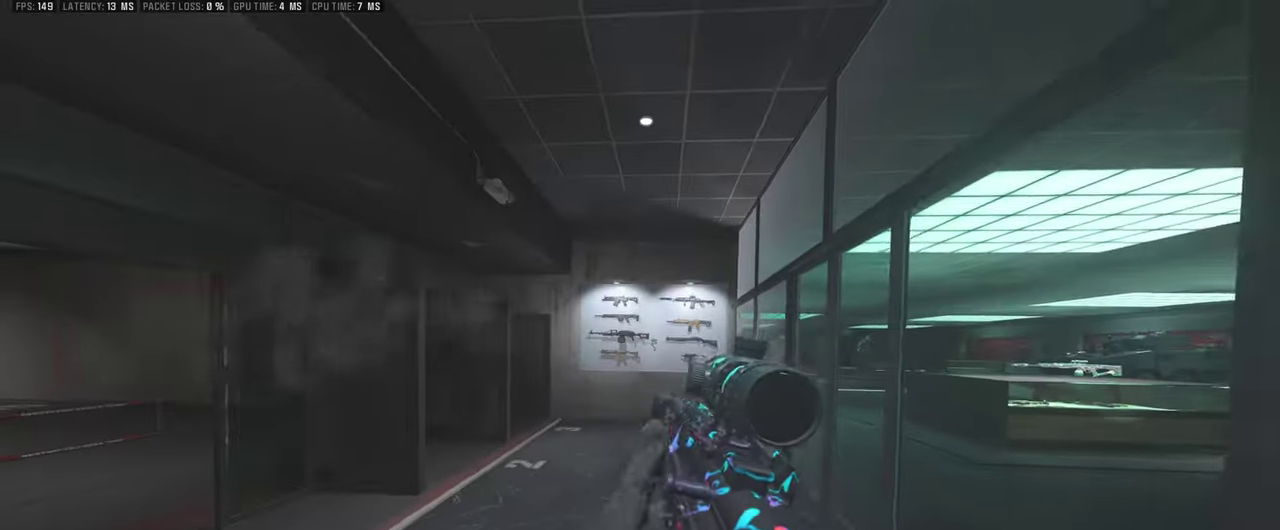
{"dt_ms": 400, "buttons": [], "left_stick": "down-right", "right_stick": "right", "events": [[67, "left_stick", "up-left"], [334, "left_stick", "down-right"], [384, "right_stick", "right"]]}
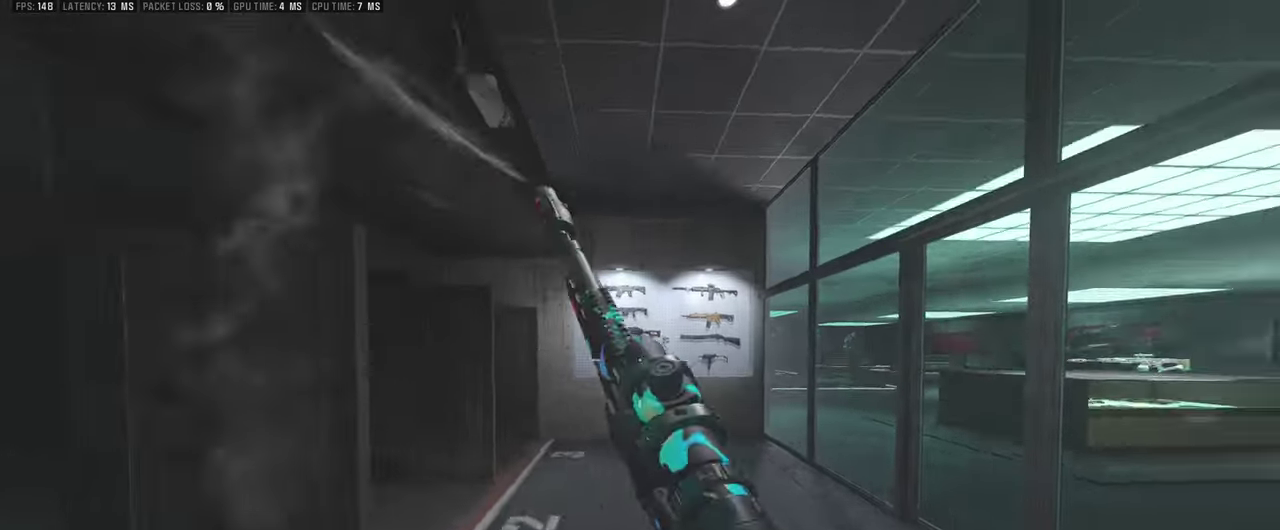
{"dt_ms": 500, "buttons": [], "left_stick": "up-right", "right_stick": "left", "events": [[67, "left_stick", "up-right"], [67, "right_stick", "center"], [134, "right_stick", "left"], [250, "right_stick", "center"], [384, "right_stick", "left"]]}
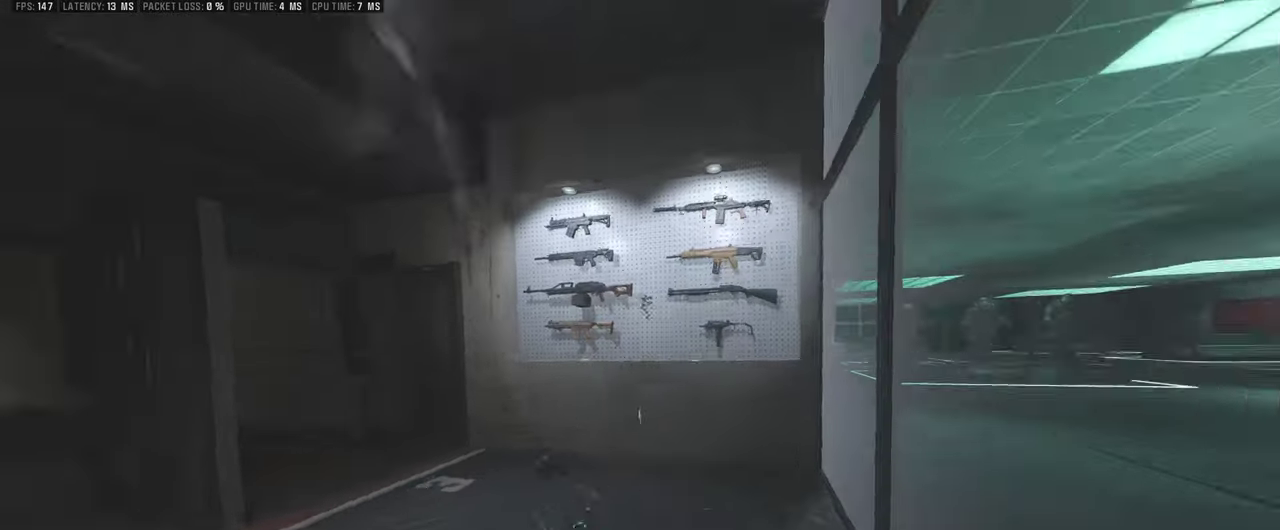
{"dt_ms": 500, "buttons": [], "left_stick": "center", "right_stick": "center", "events": [[284, "left_stick", "center"], [284, "right_stick", "center"]]}